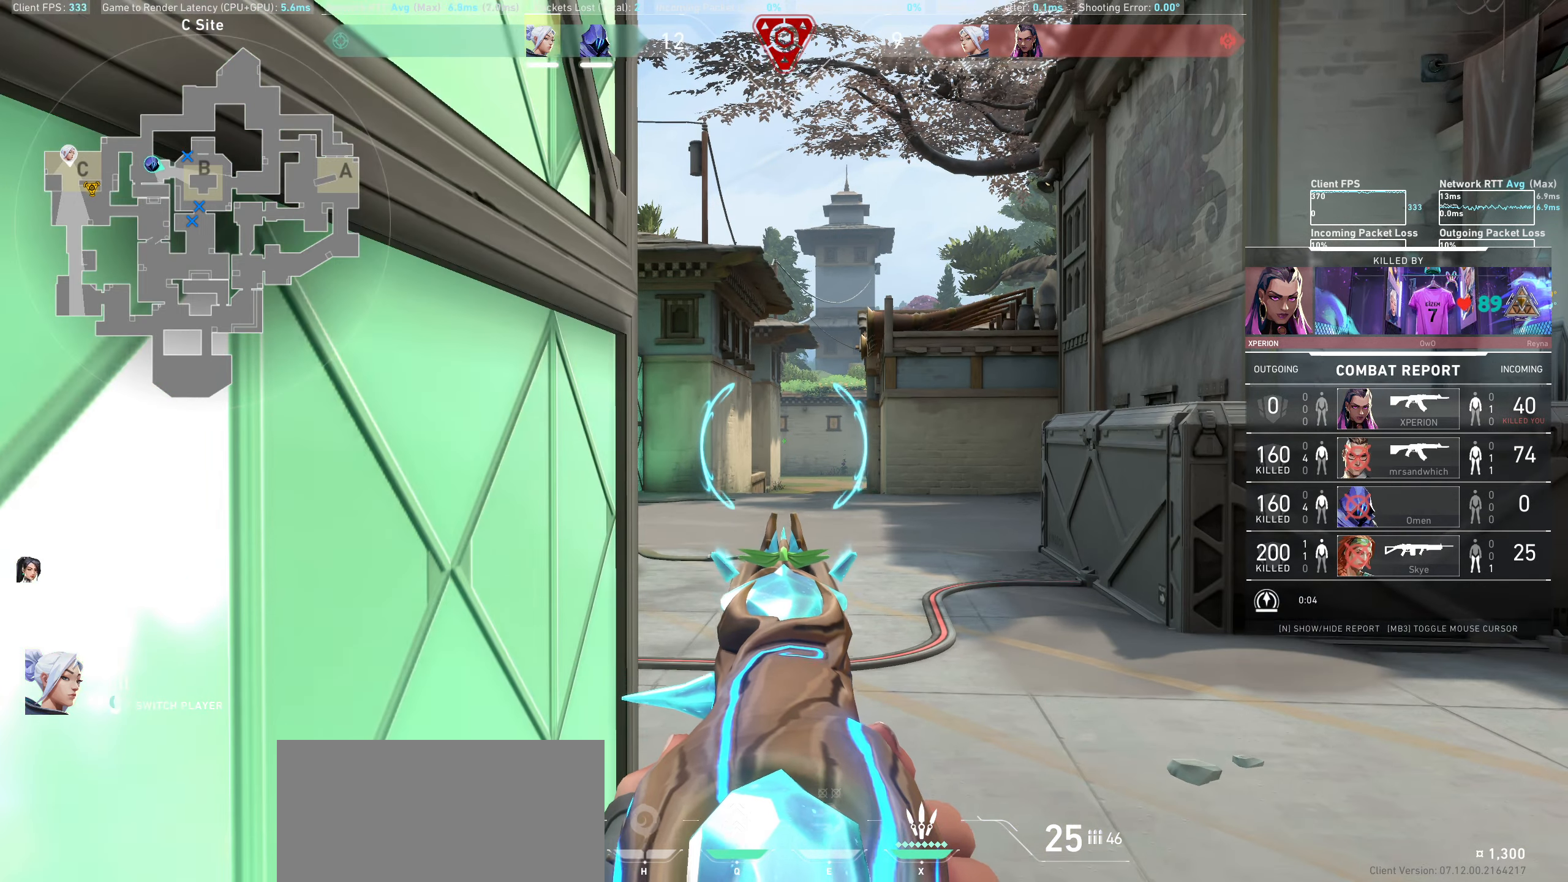
Gameplay with keyboard and mouse; each line is a JSON object with the keys and mouse buttons held at the frame after it. "events" lists presses ("down") and releases ("up") of "a", "ctrl", "d", "e", "q", "s", "shift", "space", "w", "mouse_left", "mouse_wheel" and "mouse_right" between this image and that frame as [ms after this image, input, new state], when the widget could be followed in between. "mouse_left", "mouse_wheel", "mouse_right" = the "left", "wheel", "right" buttons of the "mouse" list. No other keys are recorded. "wheel" means that the mouse wheel is clicked or scrolled. Mouse movement is not recorded.
{"keys": [], "mouse": [], "events": []}
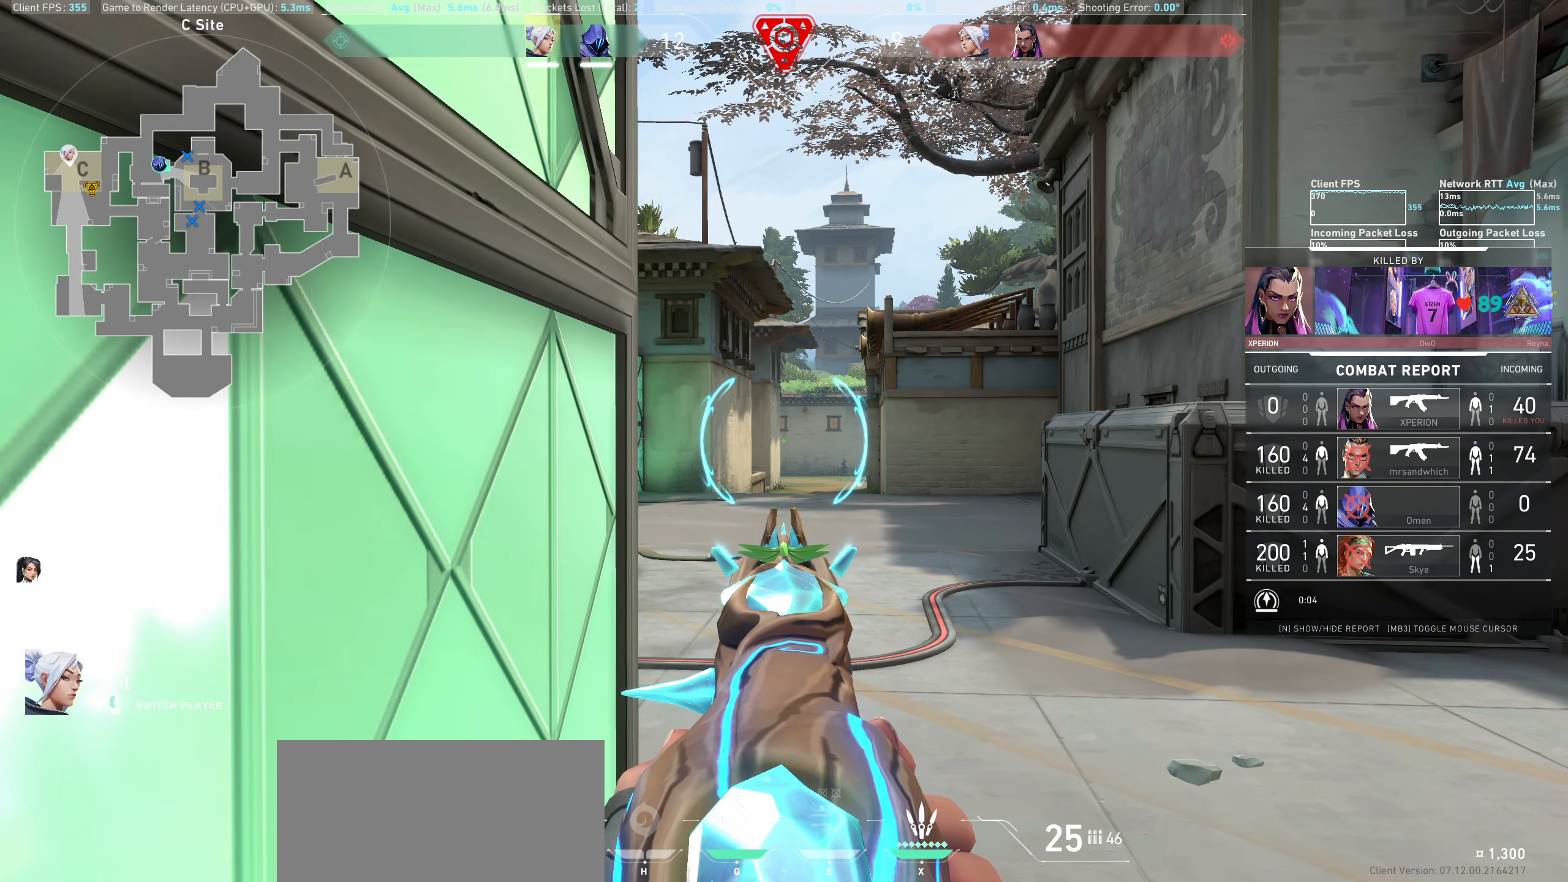
{"keys": [], "mouse": [], "events": []}
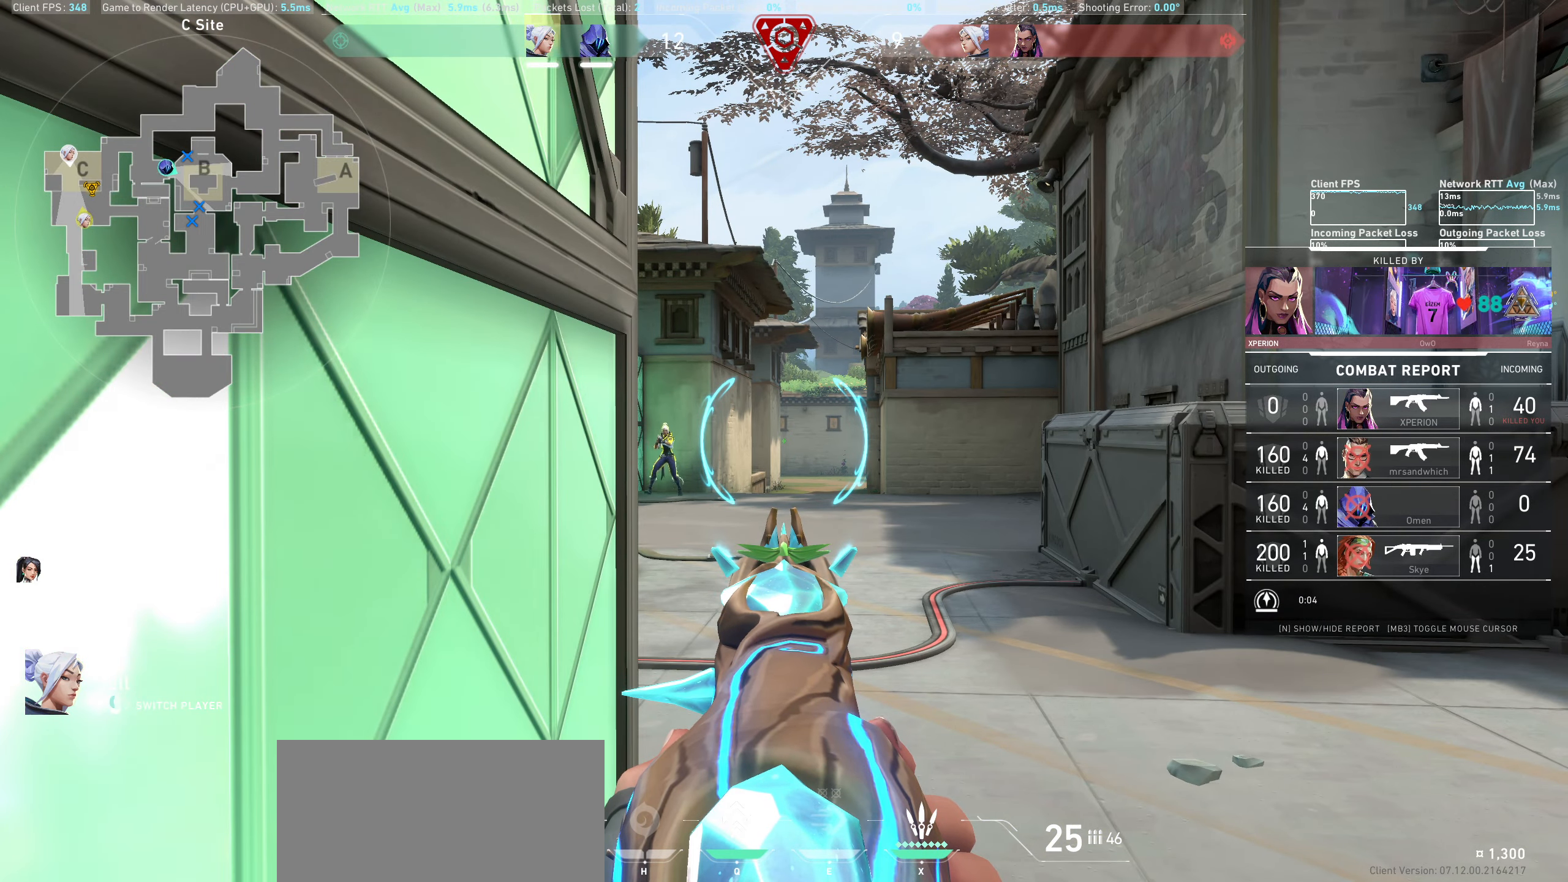
{"keys": [], "mouse": [], "events": []}
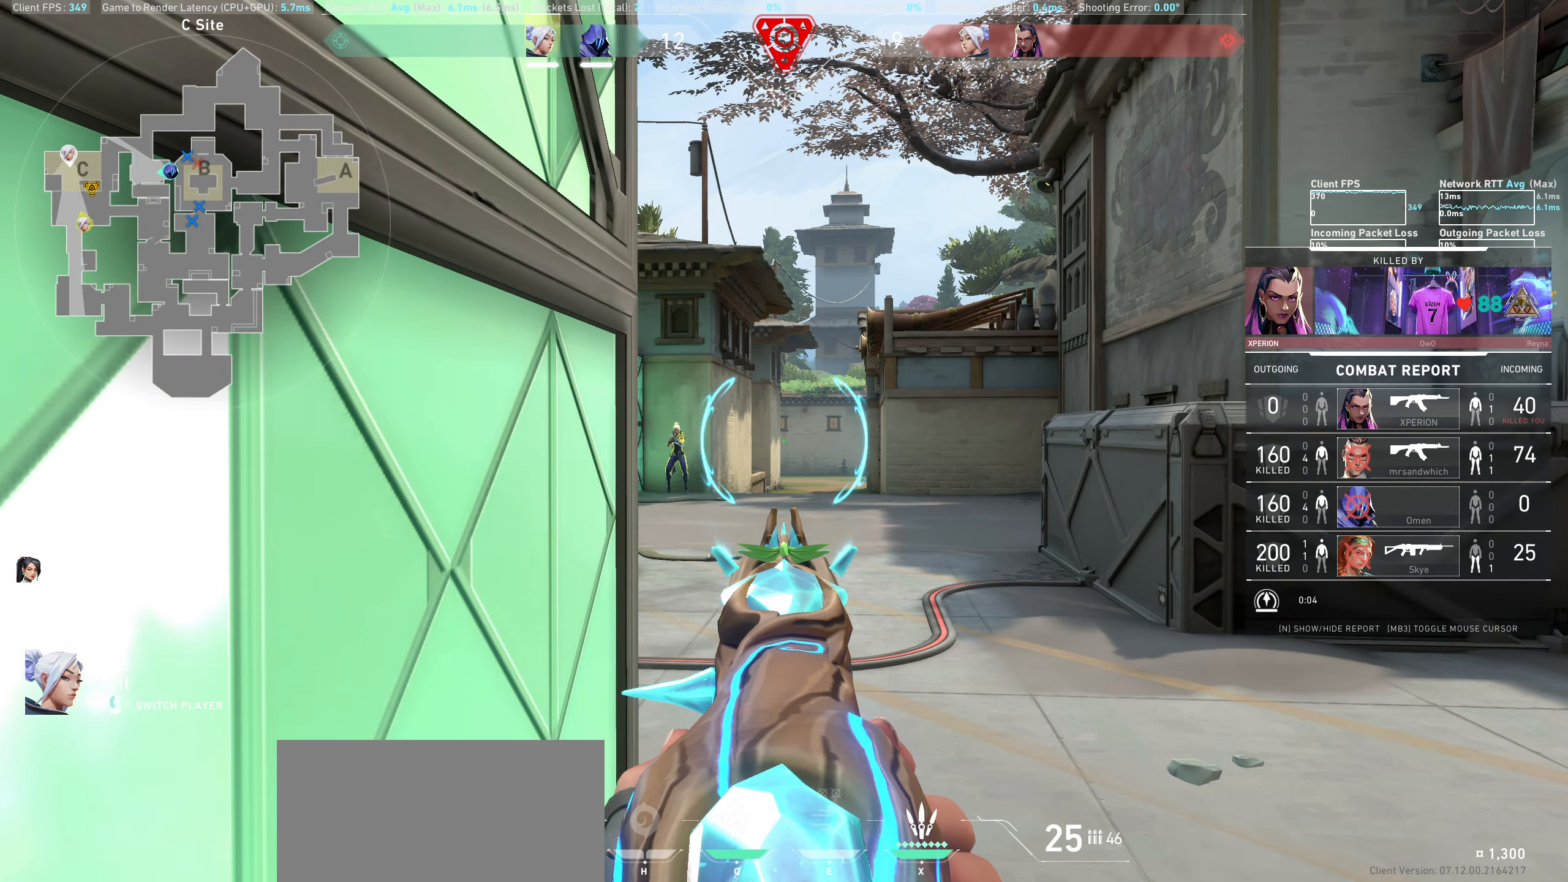
{"keys": [], "mouse": [], "events": []}
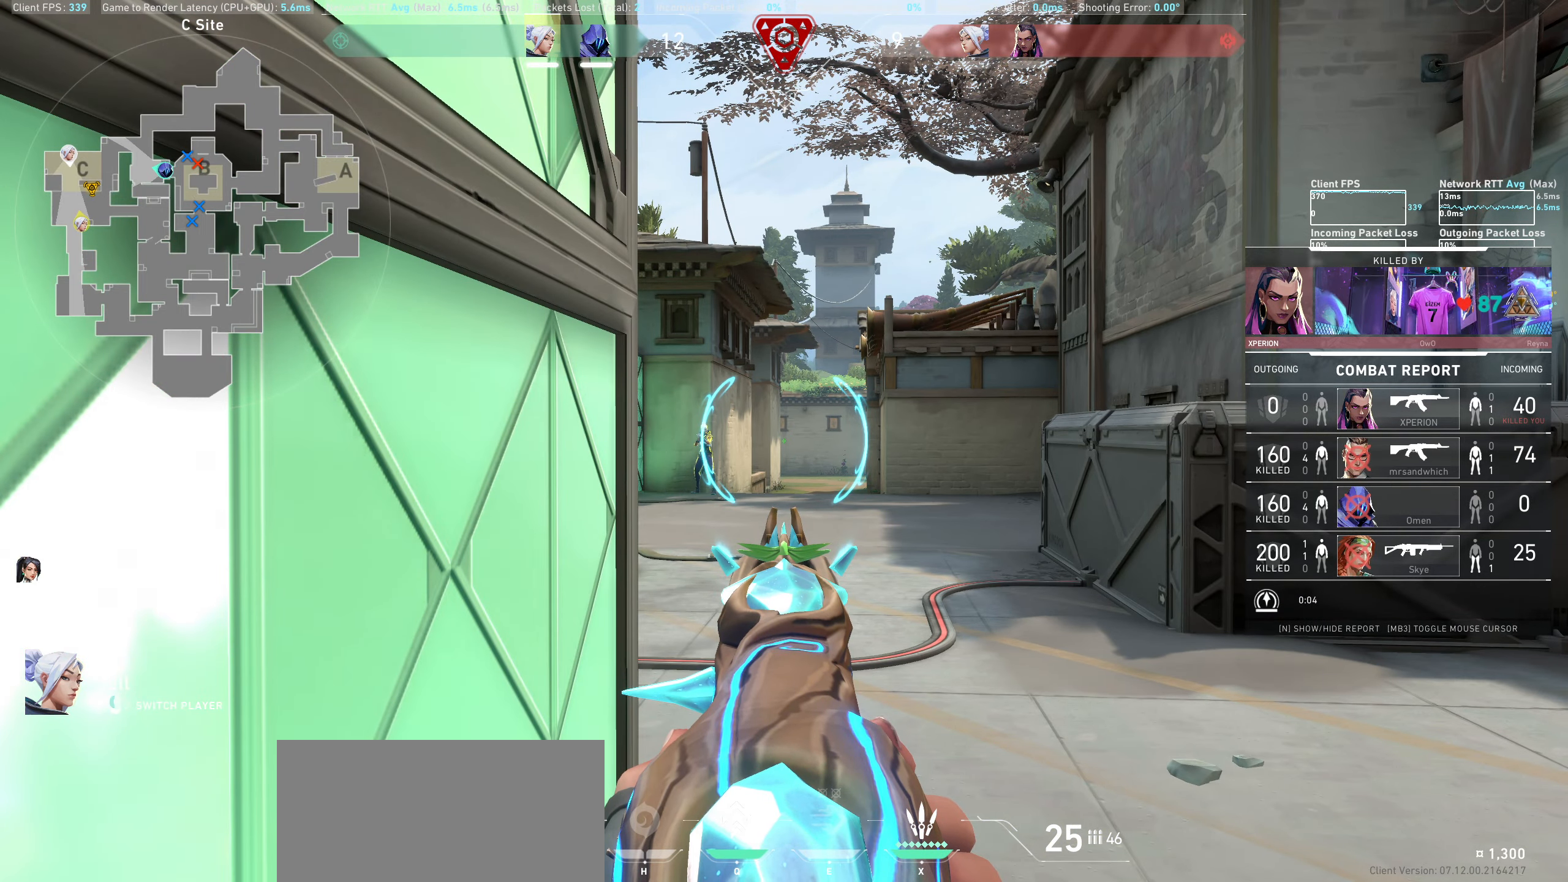
{"keys": [], "mouse": [], "events": []}
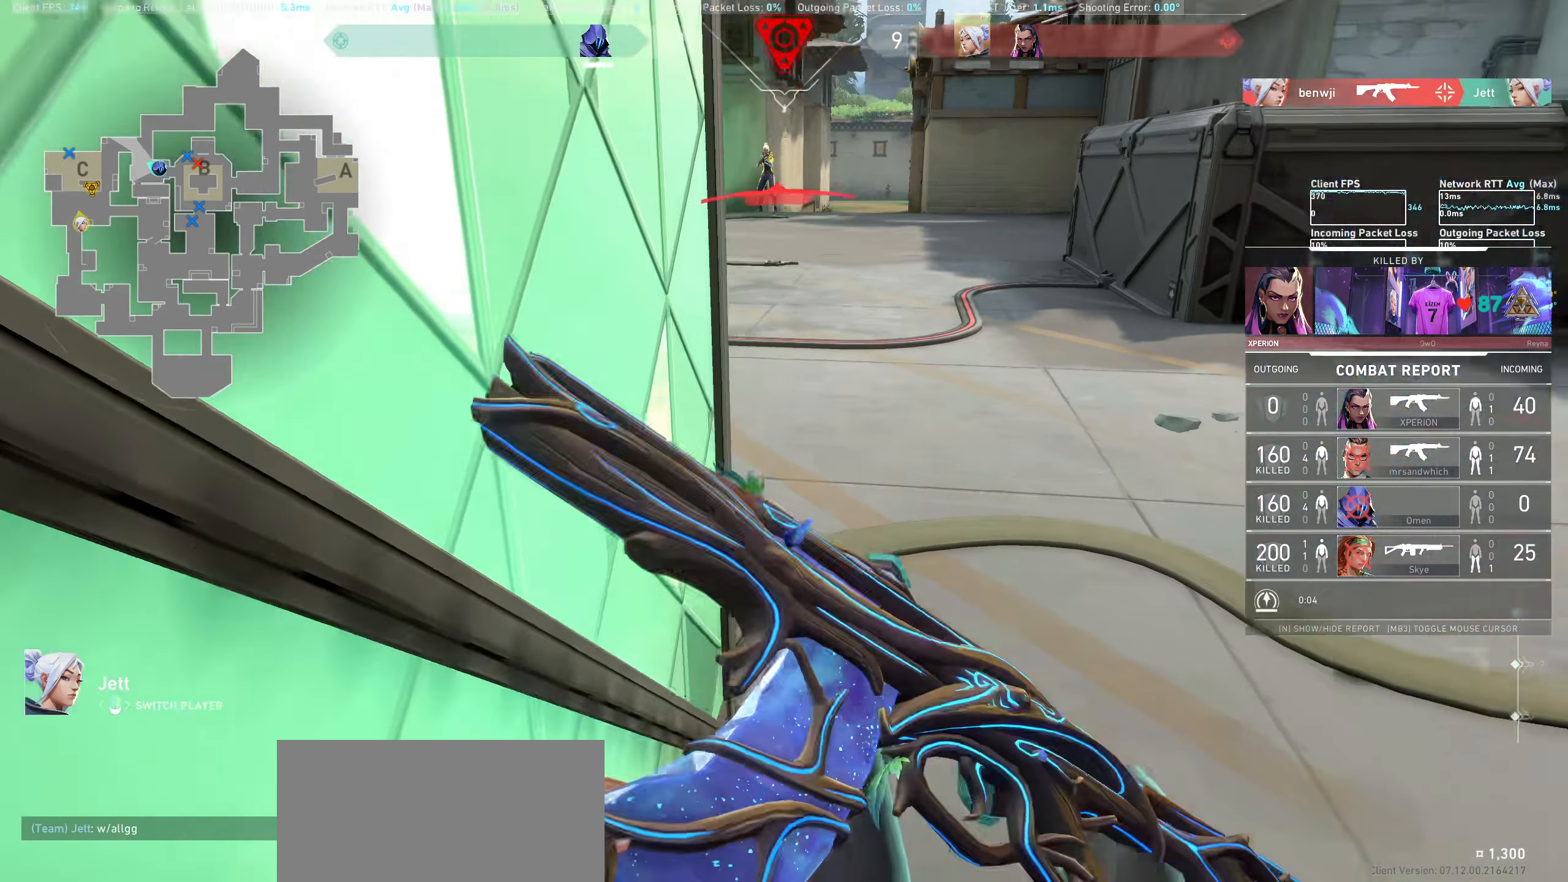
{"keys": [], "mouse": [], "events": []}
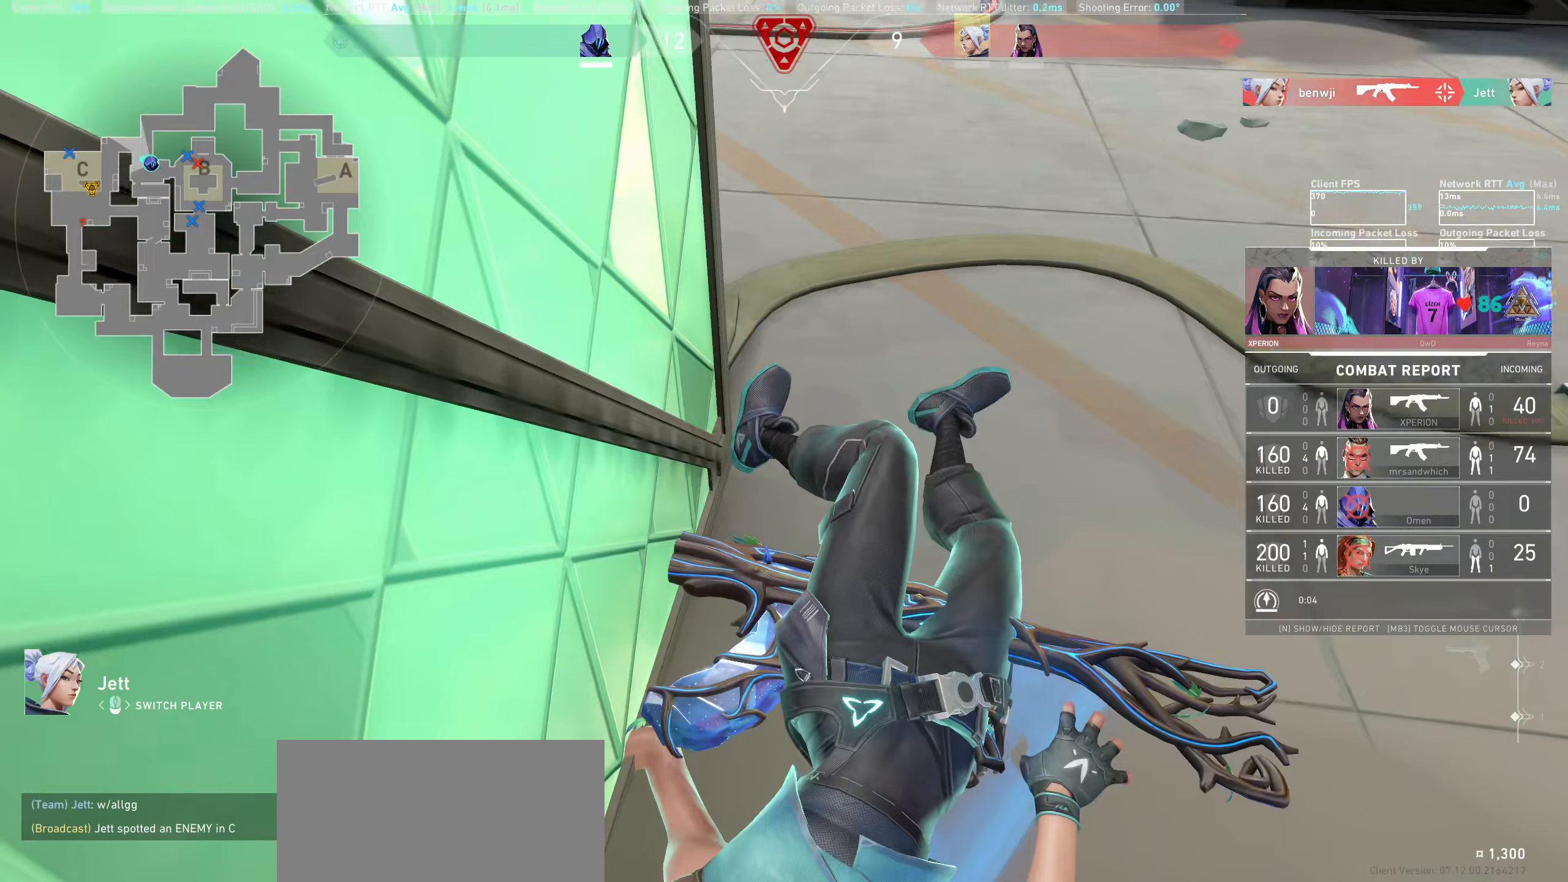
{"keys": [], "mouse": [], "events": [[283, "mouse_right", "down"], [350, "mouse_right", "up"]]}